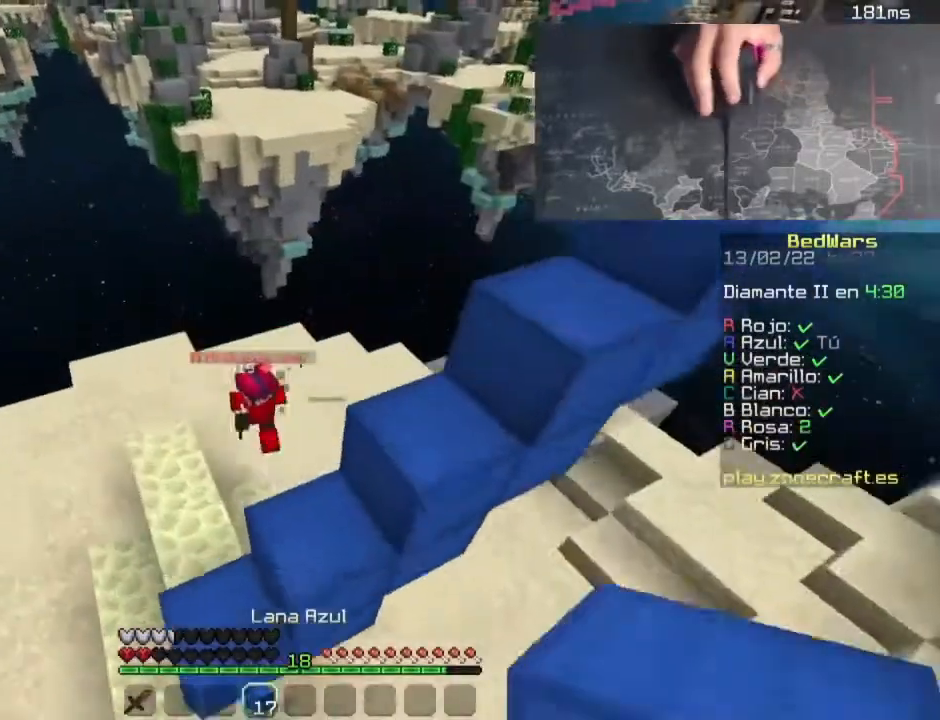
Gameplay with keyboard and mouse; each line is a JSON object with the keys and mouse buttons held at the frame after it. "events" lists presses ("down") and releases ("up") of "a", "d", "s", "space", "w", "mouse_left" and "mouse_right" between this image and that frame as [ms after this image, input, new state], when the widget could be followed in between. "mouse_left", "mouse_right" = the "left", "right" buttons of the "mouse" list. No other keys are recorded. Fast repeated clicks can show as one long hold. Mouse movement is not recorded.
{"keys": ["d", "w"], "mouse": [], "events": [[120, "space", "up"], [160, "d", "down"], [160, "w", "up"], [440, "w", "down"]]}
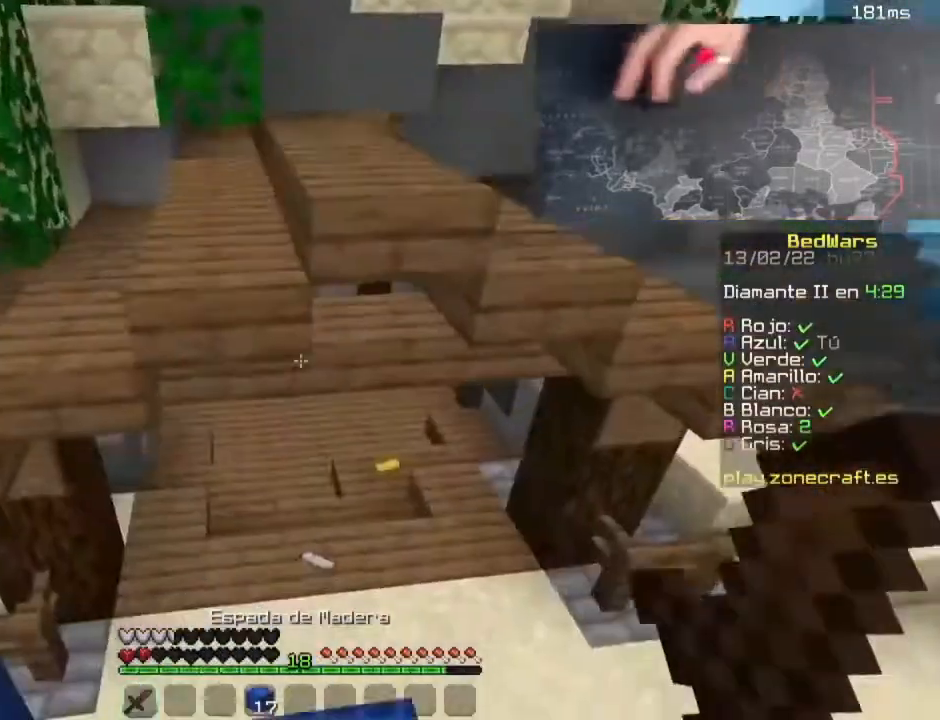
{"keys": ["w"], "mouse": [], "events": [[60, "d", "up"], [260, "space", "down"], [460, "space", "up"]]}
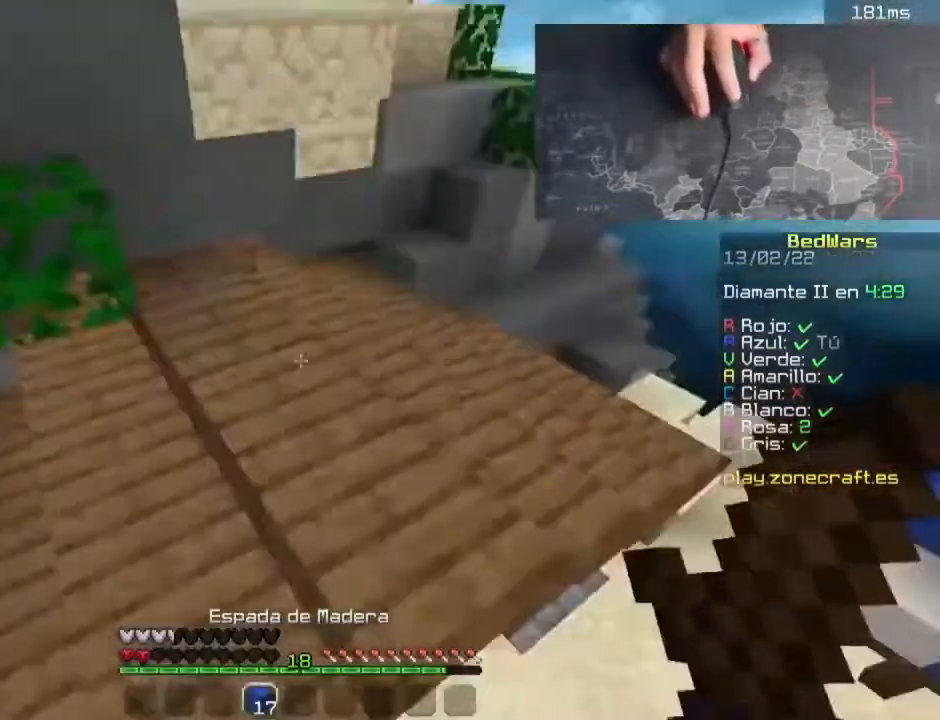
{"keys": ["s"], "mouse": [], "events": [[160, "w", "up"], [240, "s", "down"]]}
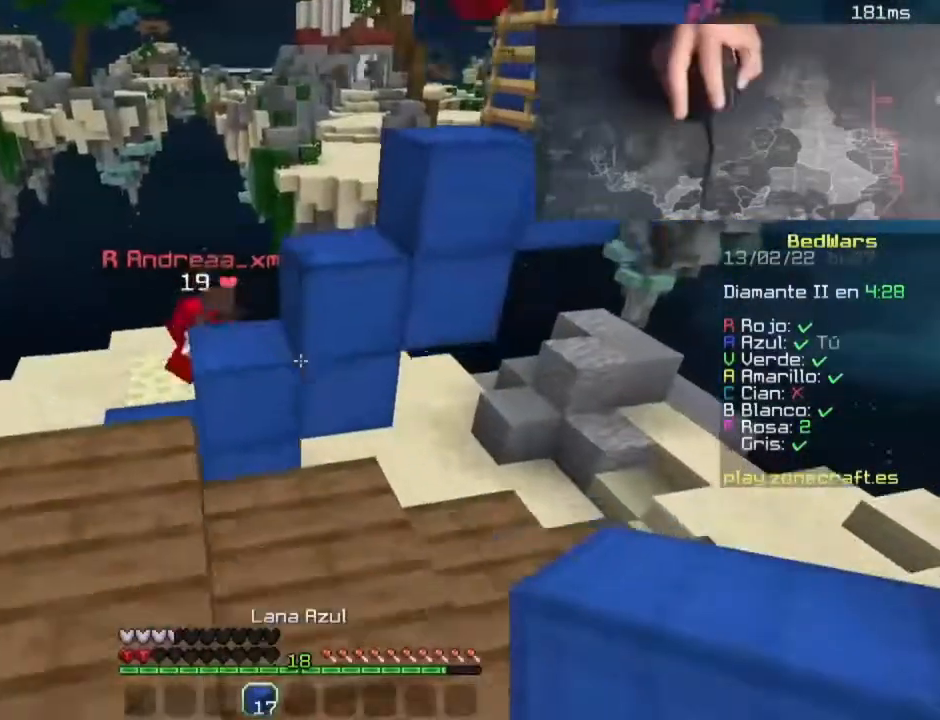
{"keys": ["a", "s"], "mouse": [], "events": [[180, "s", "up"], [340, "s", "down"], [420, "a", "down"]]}
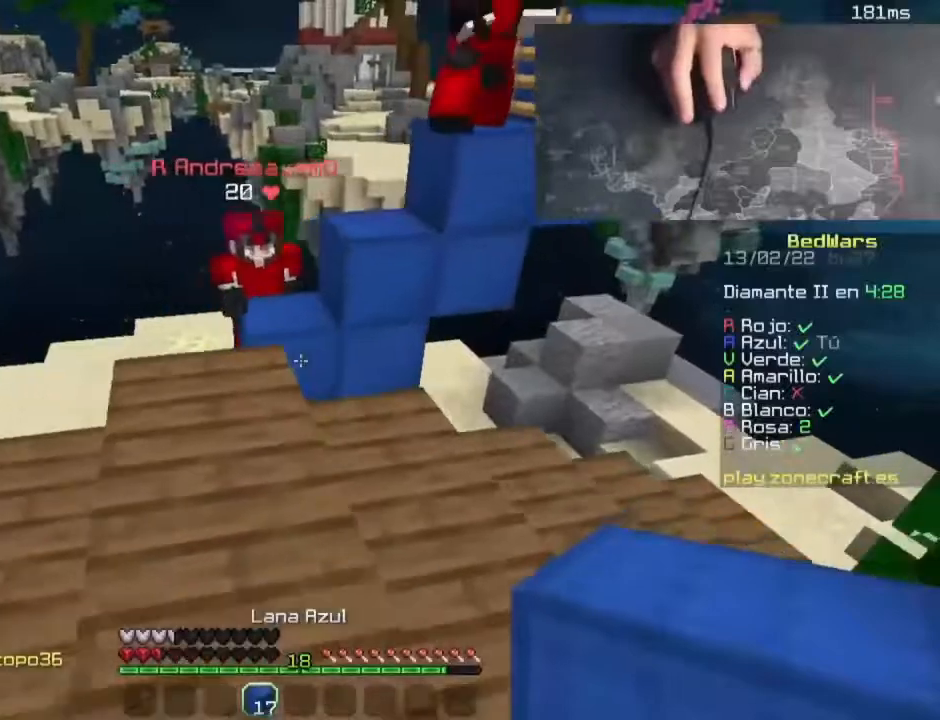
{"keys": ["a", "s"], "mouse": [], "events": [[120, "s", "up"], [380, "s", "down"]]}
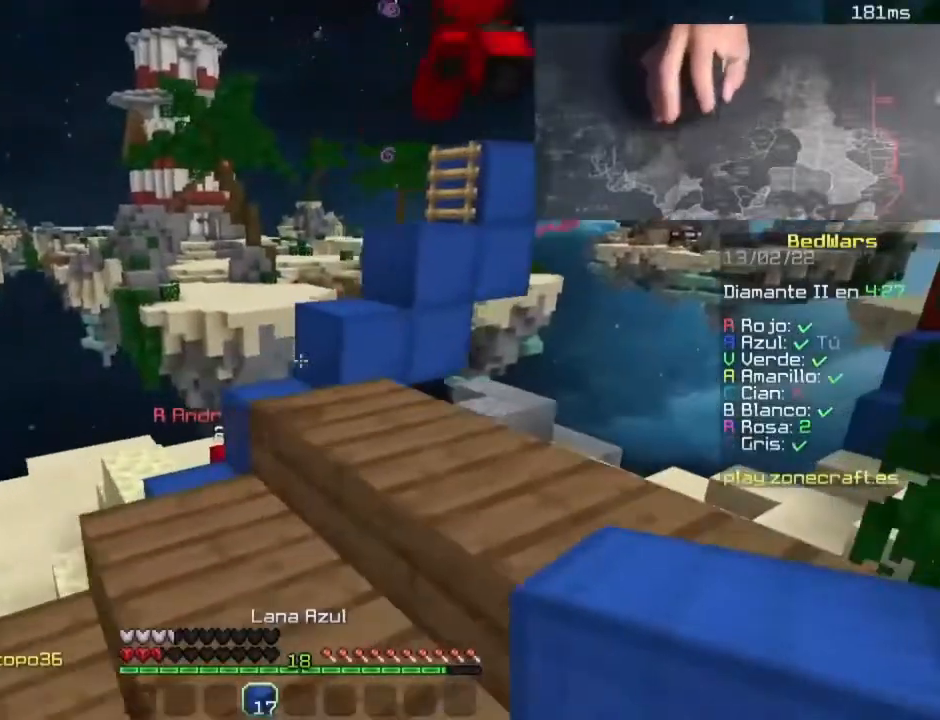
{"keys": ["w"], "mouse": [], "events": [[220, "s", "up"], [260, "w", "down"], [300, "a", "up"]]}
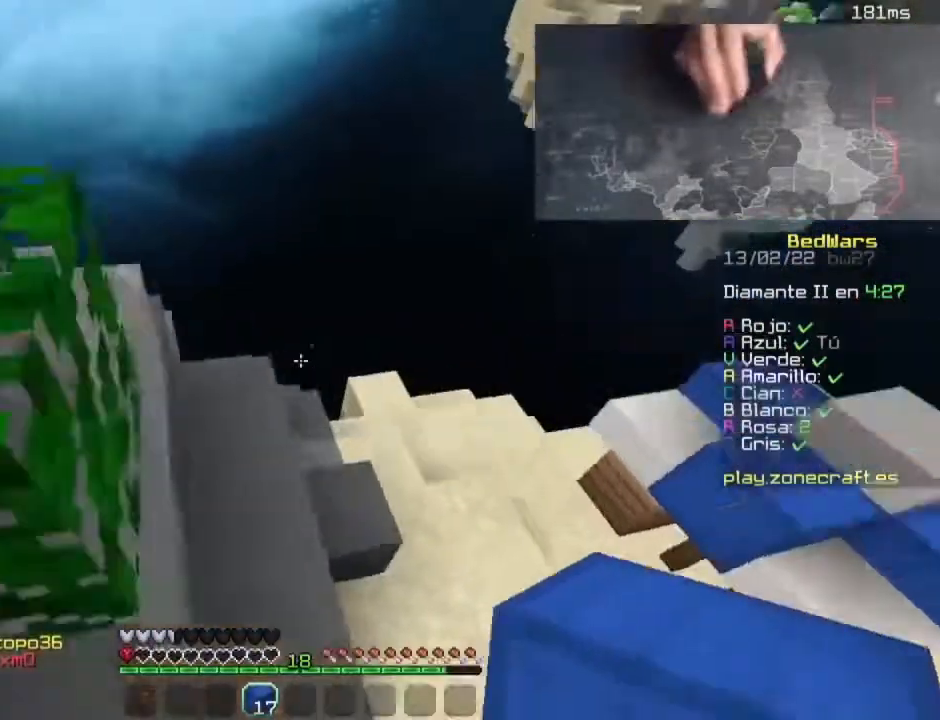
{"keys": ["d"], "mouse": [], "events": [[440, "d", "down"], [440, "w", "up"]]}
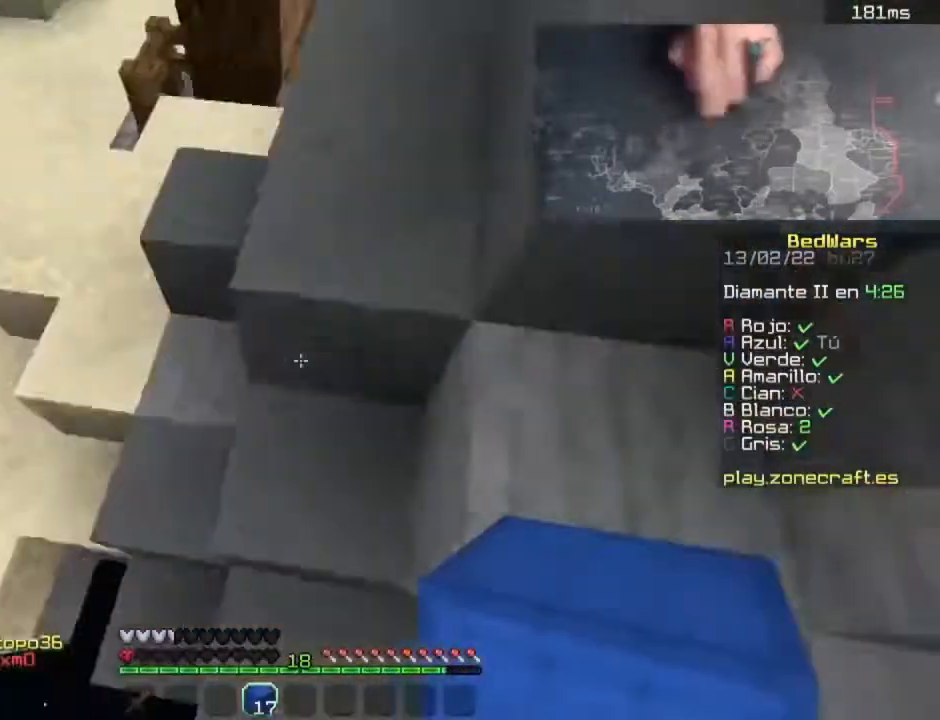
{"keys": ["d", "space", "w"], "mouse": [], "events": [[20, "w", "down"], [340, "space", "down"]]}
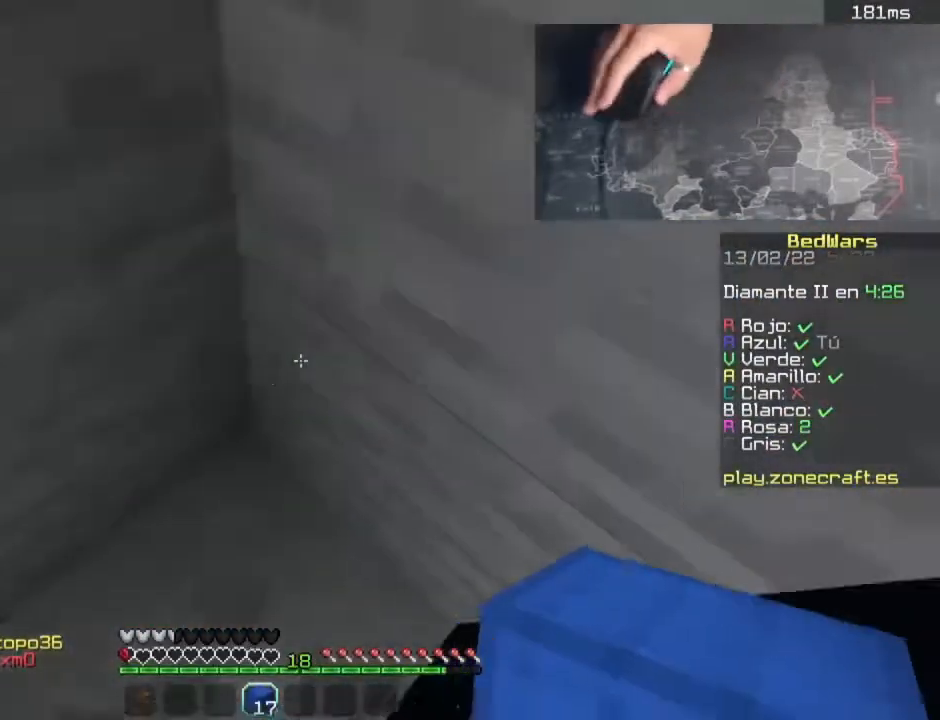
{"keys": ["d", "space", "w"], "mouse": ["right"], "events": [[160, "space", "up"], [160, "w", "up"], [400, "w", "down"], [440, "space", "down"], [480, "mouse_right", "down"]]}
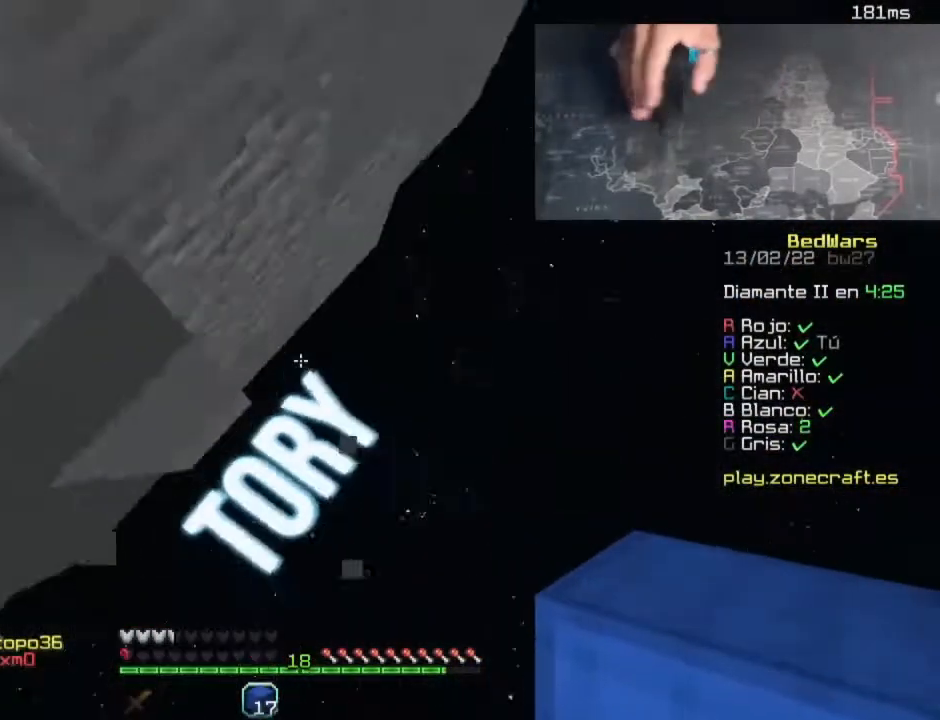
{"keys": ["d", "w"], "mouse": ["right"], "events": [[60, "mouse_right", "up"], [100, "mouse_right", "down"], [140, "mouse_right", "up"], [180, "mouse_right", "down"], [220, "space", "up"], [300, "mouse_right", "up"], [340, "mouse_right", "down"]]}
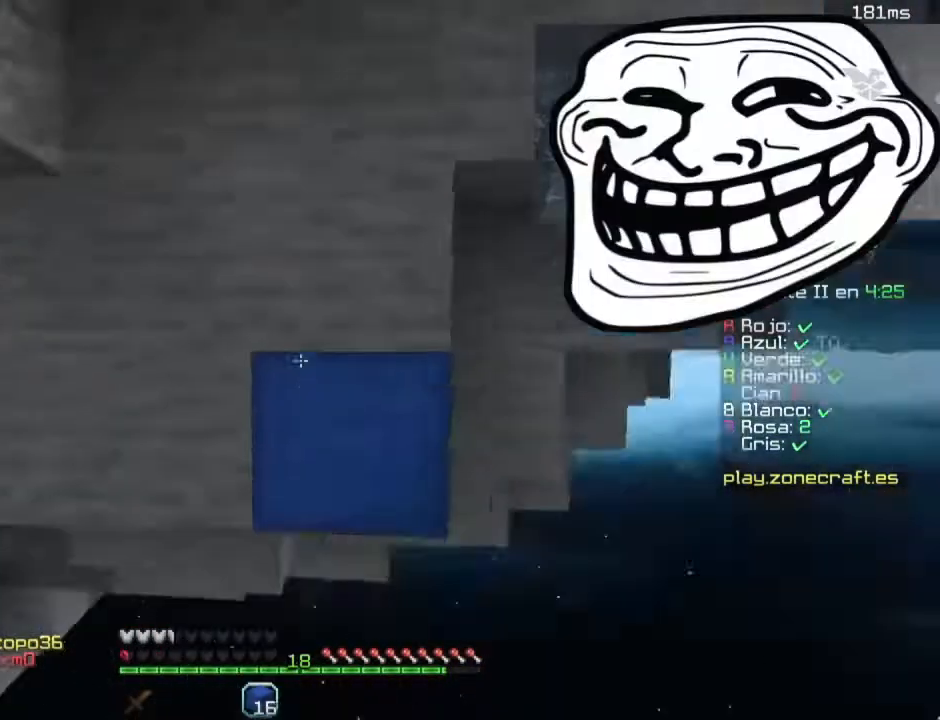
{"keys": ["s"], "mouse": [], "events": [[320, "mouse_right", "up"], [440, "d", "up"], [440, "w", "up"], [480, "s", "down"]]}
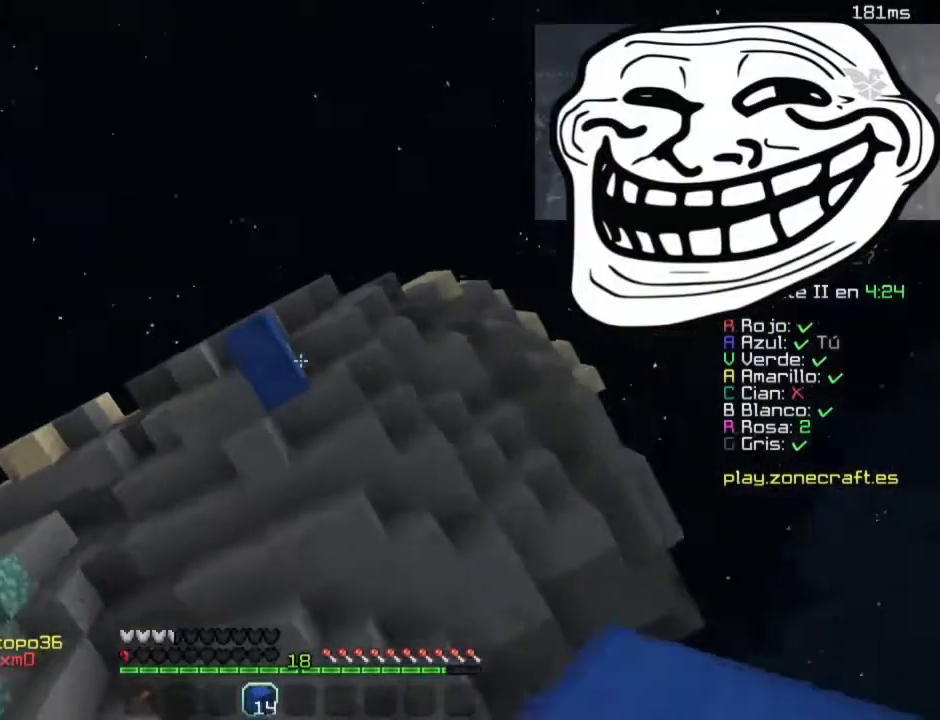
{"keys": ["s"], "mouse": [], "events": []}
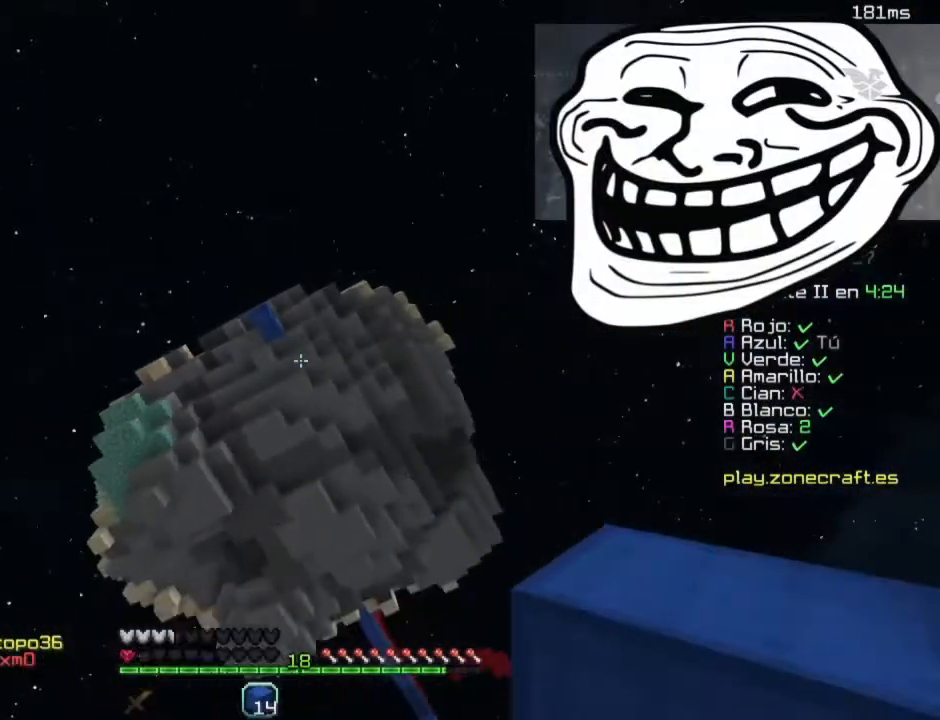
{"keys": ["s"], "mouse": [], "events": []}
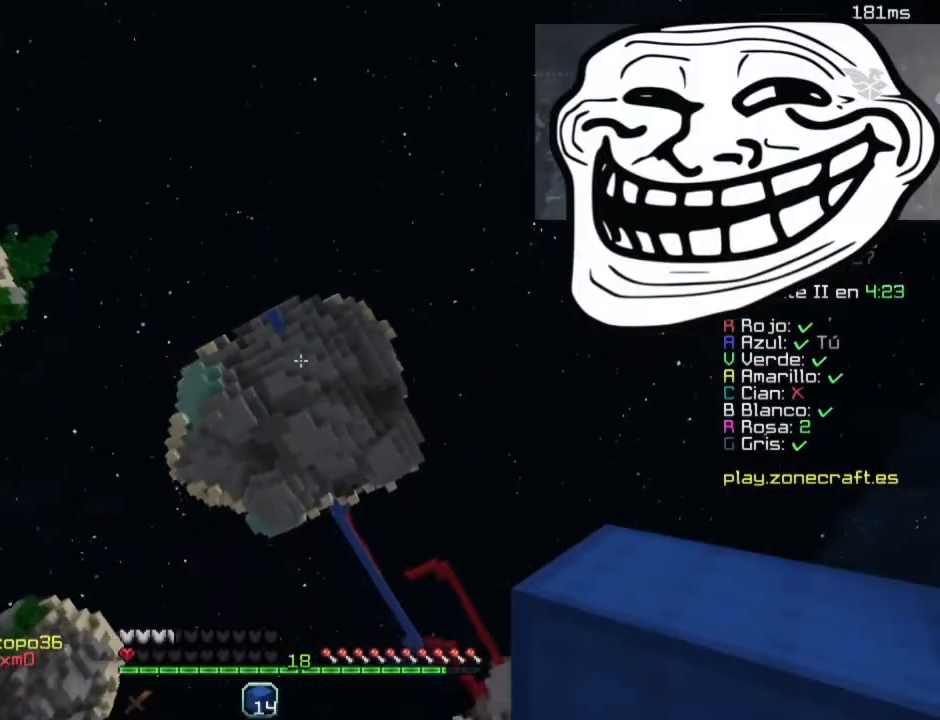
{"keys": ["s"], "mouse": [], "events": []}
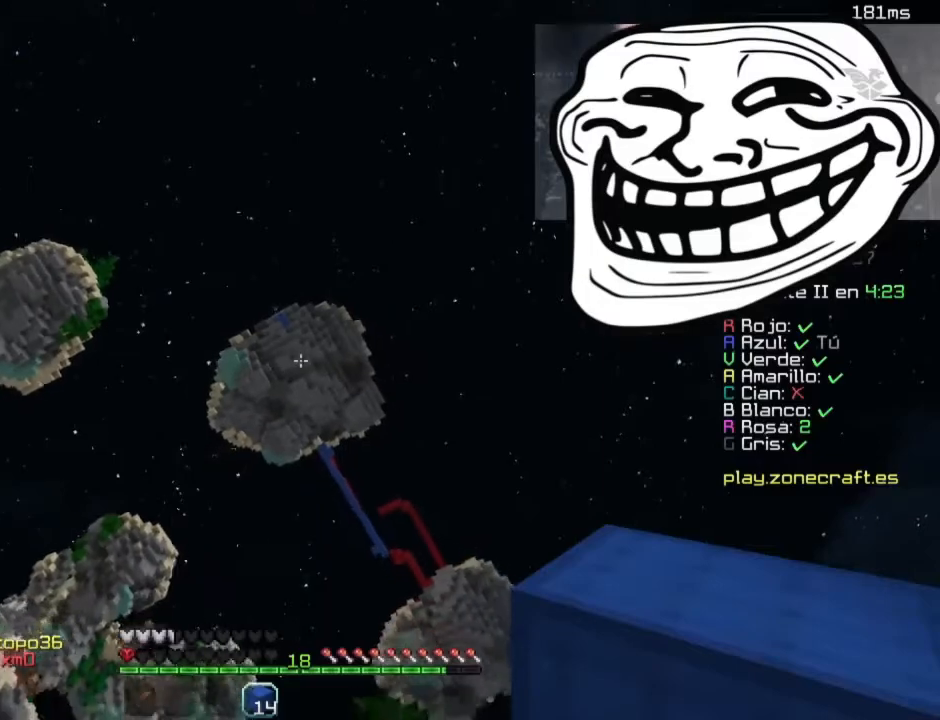
{"keys": ["s"], "mouse": [], "events": []}
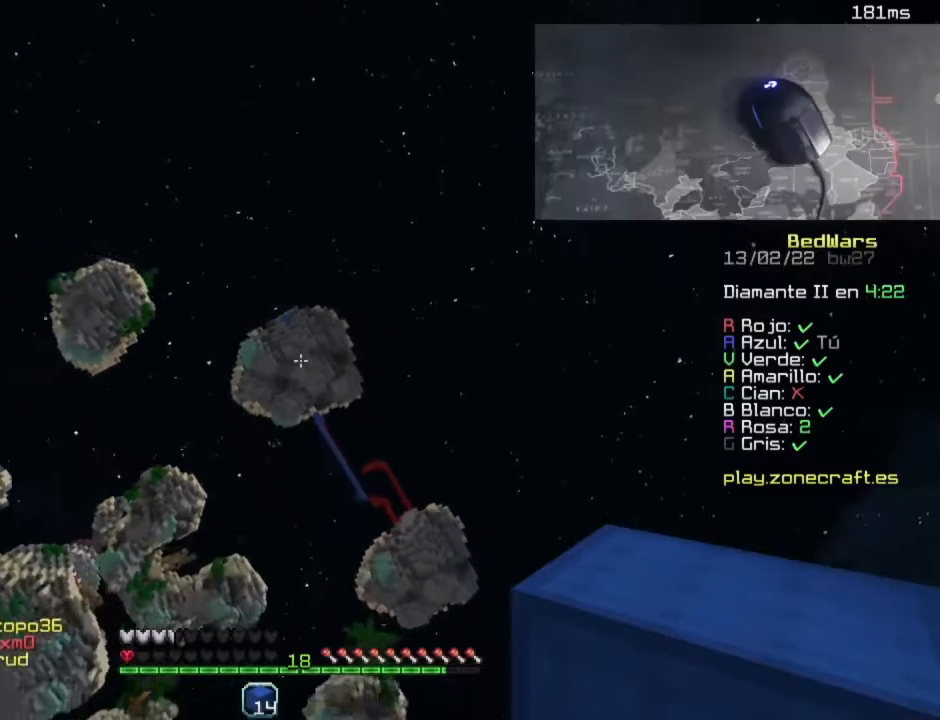
{"keys": ["s"], "mouse": [], "events": []}
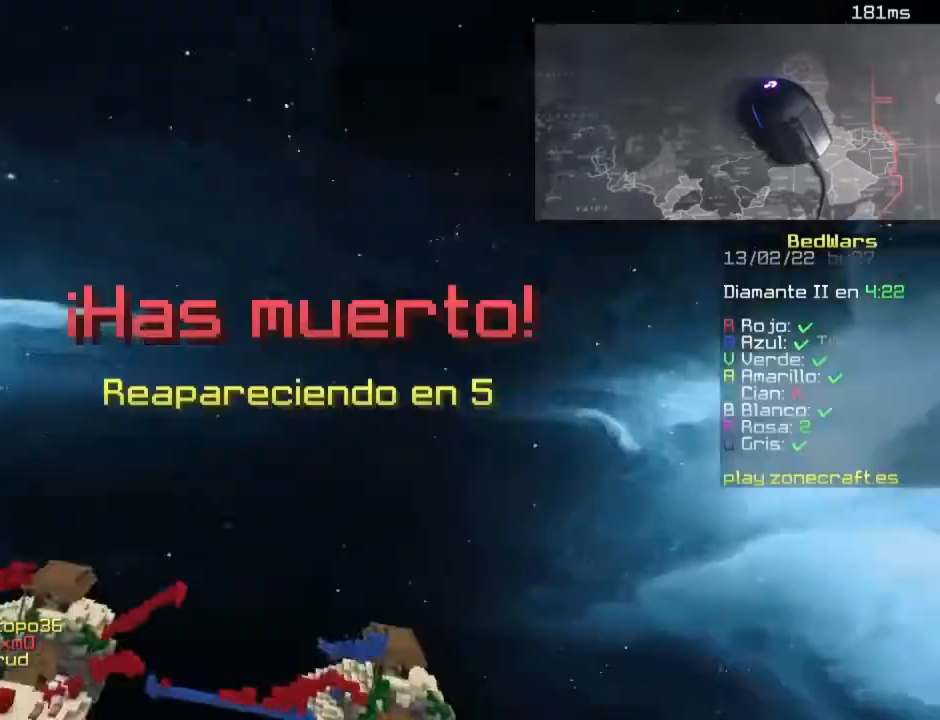
{"keys": [], "mouse": [], "events": [[480, "s", "up"]]}
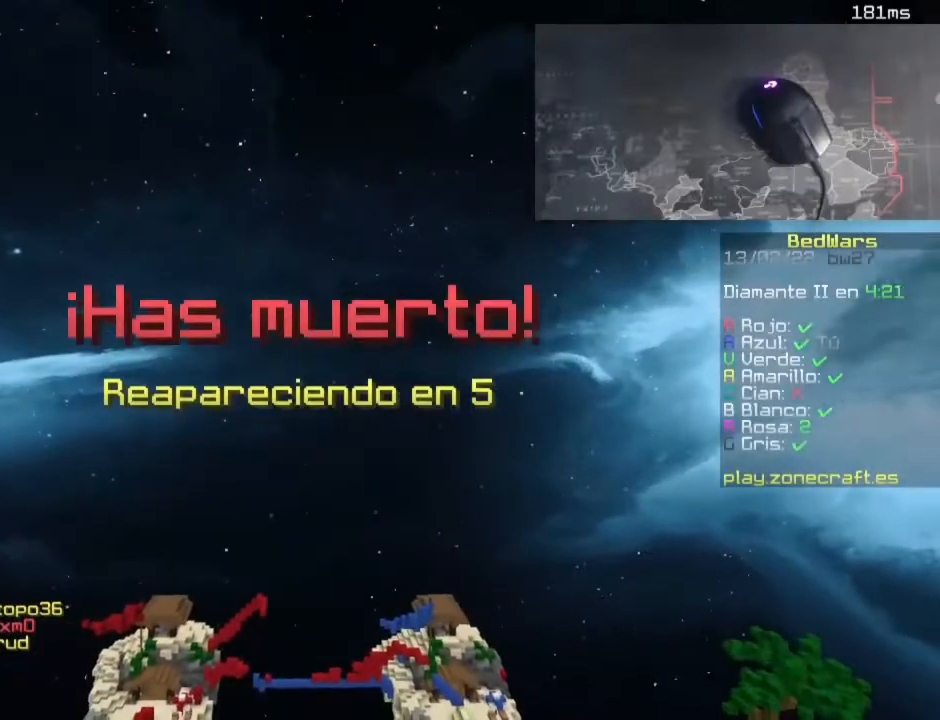
{"keys": [], "mouse": [], "events": []}
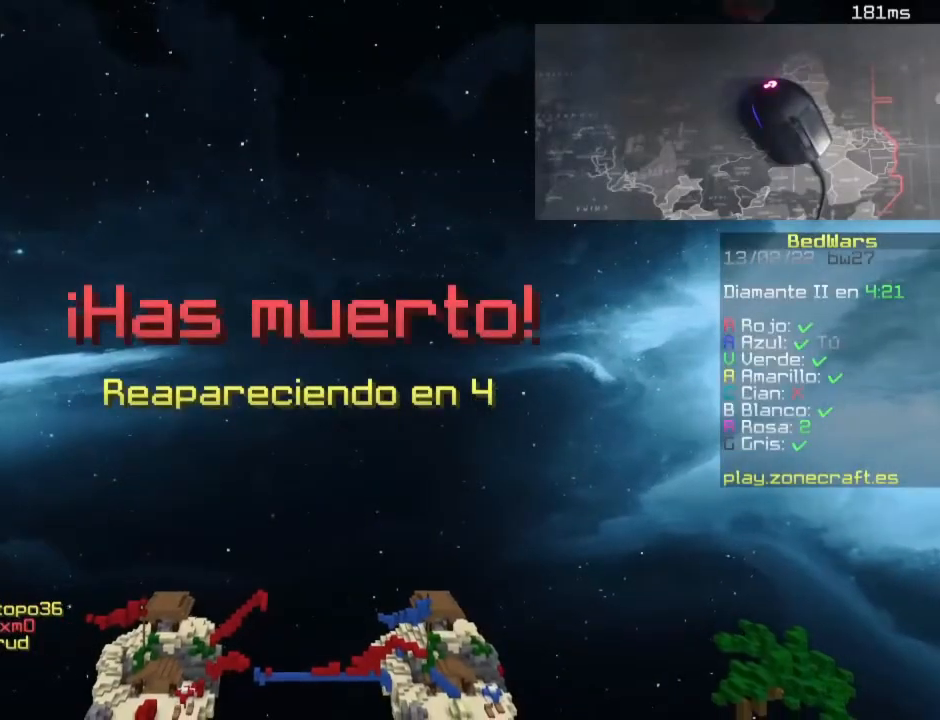
{"keys": [], "mouse": [], "events": []}
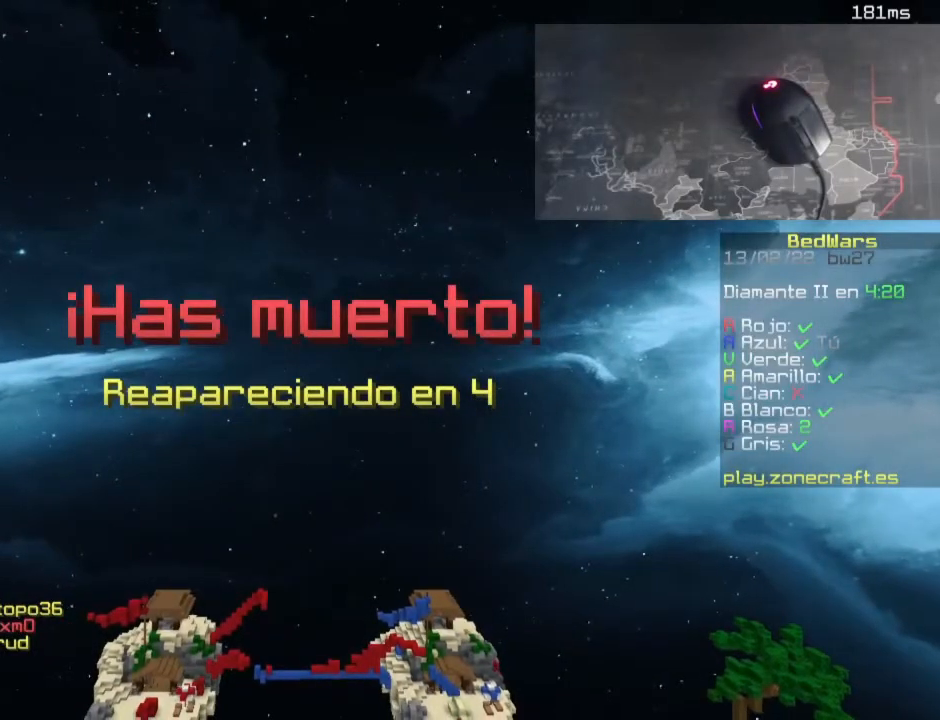
{"keys": ["w"], "mouse": [], "events": [[340, "w", "down"]]}
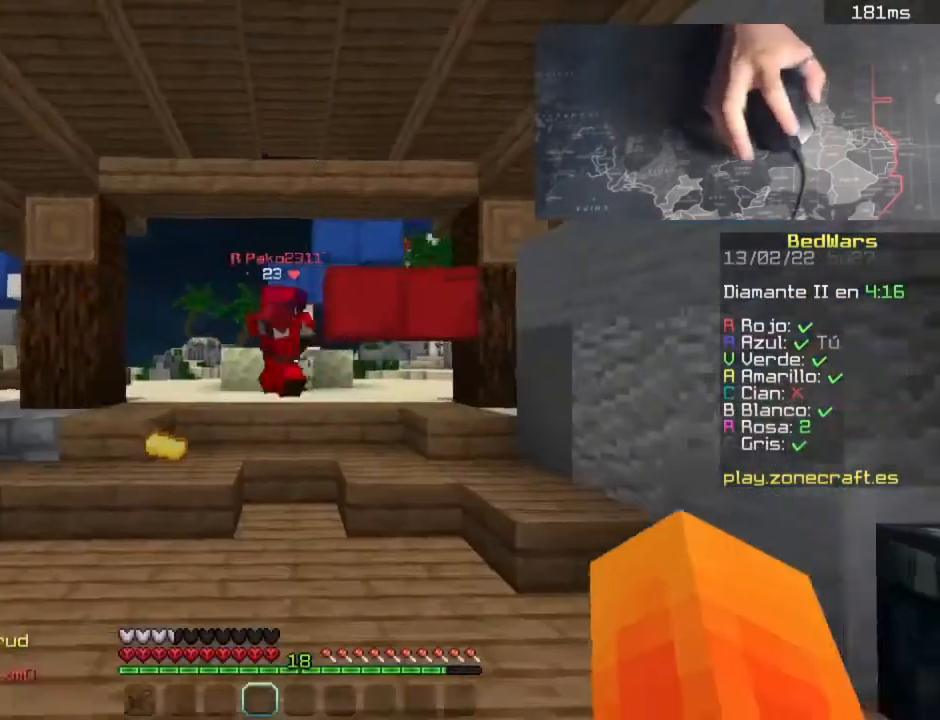
{"keys": ["d", "w"], "mouse": [], "events": [[280, "w", "up"], [360, "d", "down"], [440, "w", "down"]]}
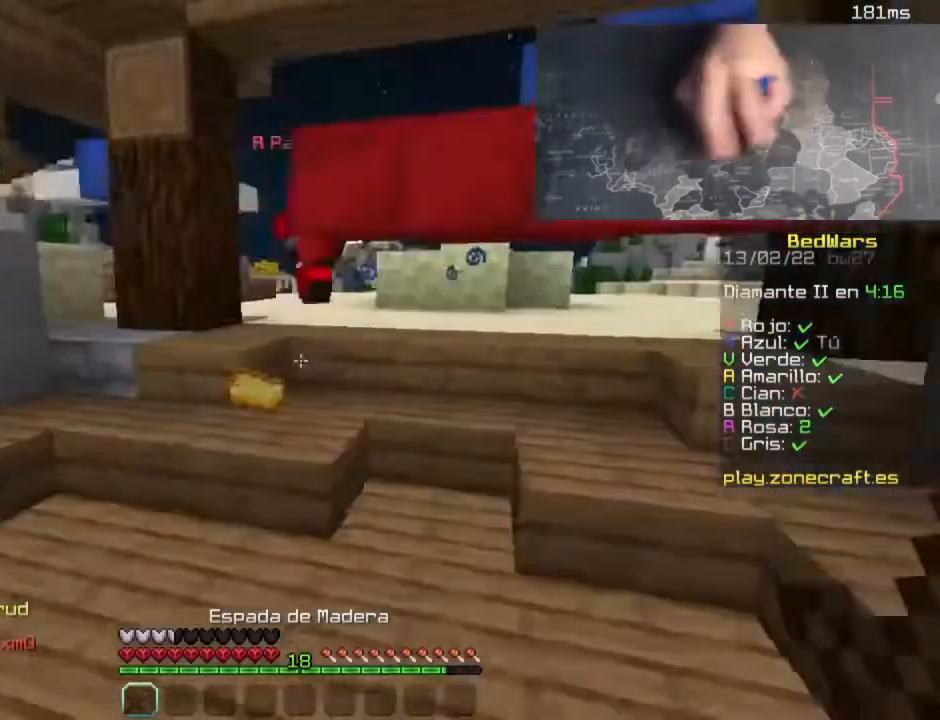
{"keys": ["w"], "mouse": [], "events": [[100, "w", "up"], [180, "s", "down"], [300, "d", "up"], [380, "d", "down"], [380, "s", "up"], [460, "w", "down"], [500, "d", "up"]]}
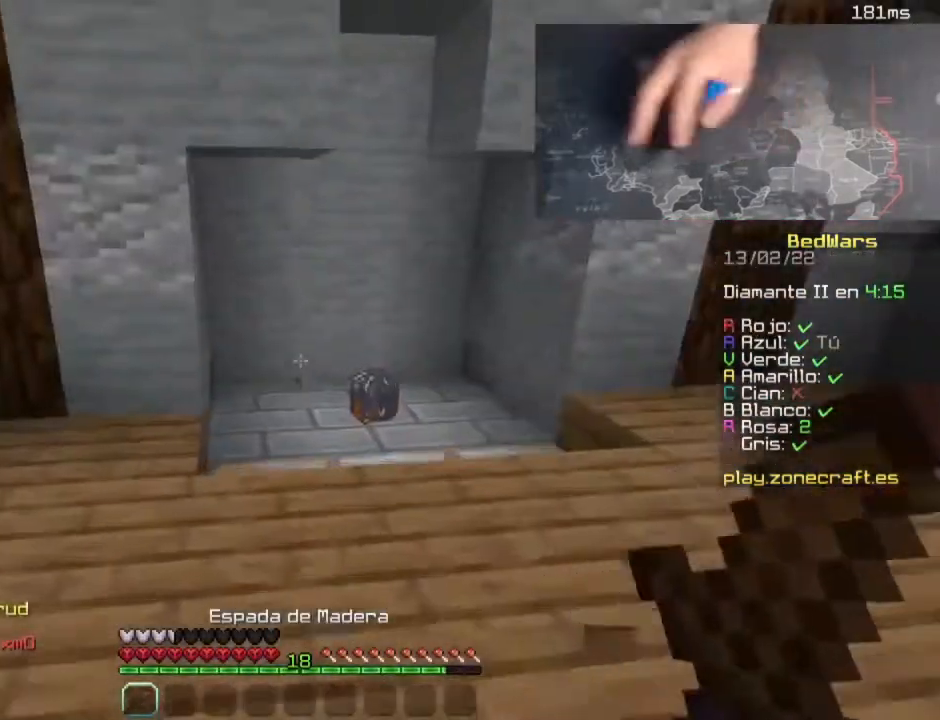
{"keys": ["w"], "mouse": [], "events": []}
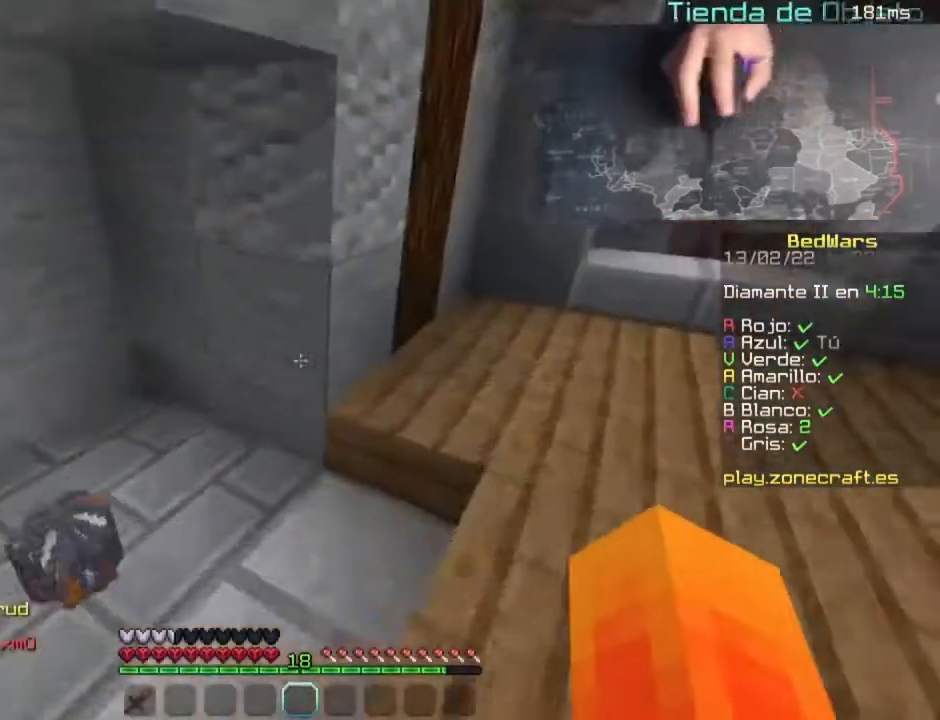
{"keys": ["d", "w"], "mouse": [], "events": [[180, "d", "down"]]}
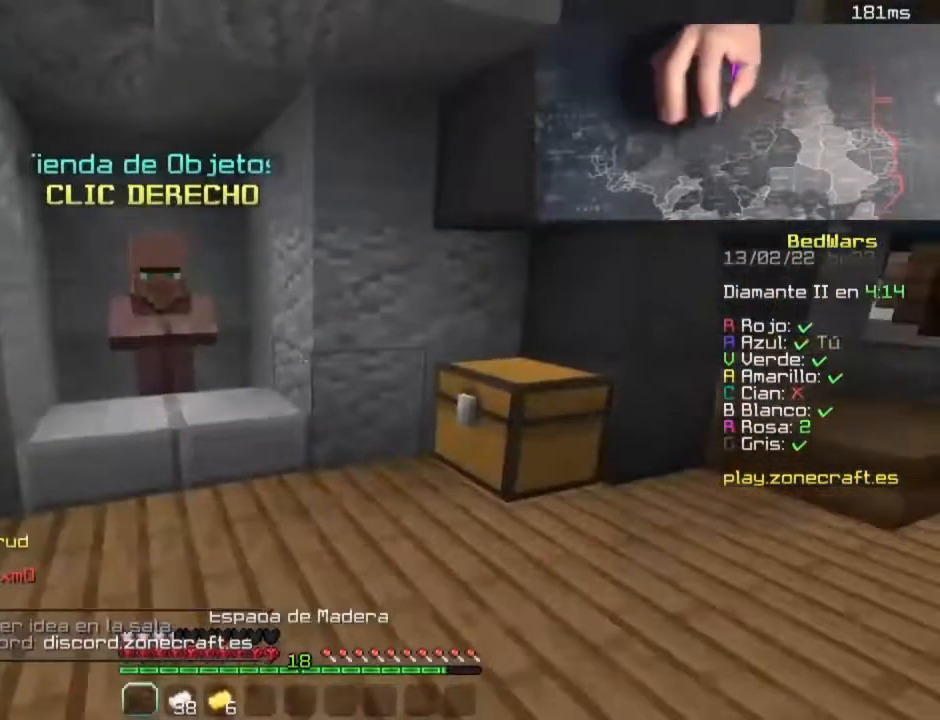
{"keys": ["d", "w"], "mouse": ["right"], "events": [[80, "d", "up"], [420, "d", "down"], [440, "mouse_right", "down"]]}
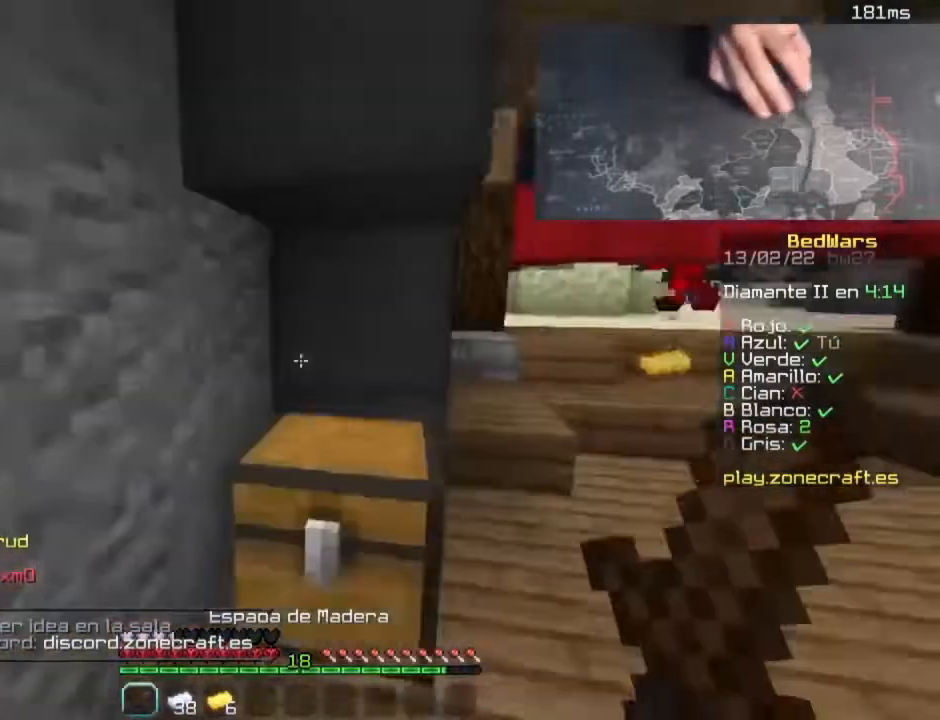
{"keys": [], "mouse": [], "events": [[40, "mouse_right", "up"], [100, "w", "up"], [220, "d", "up"]]}
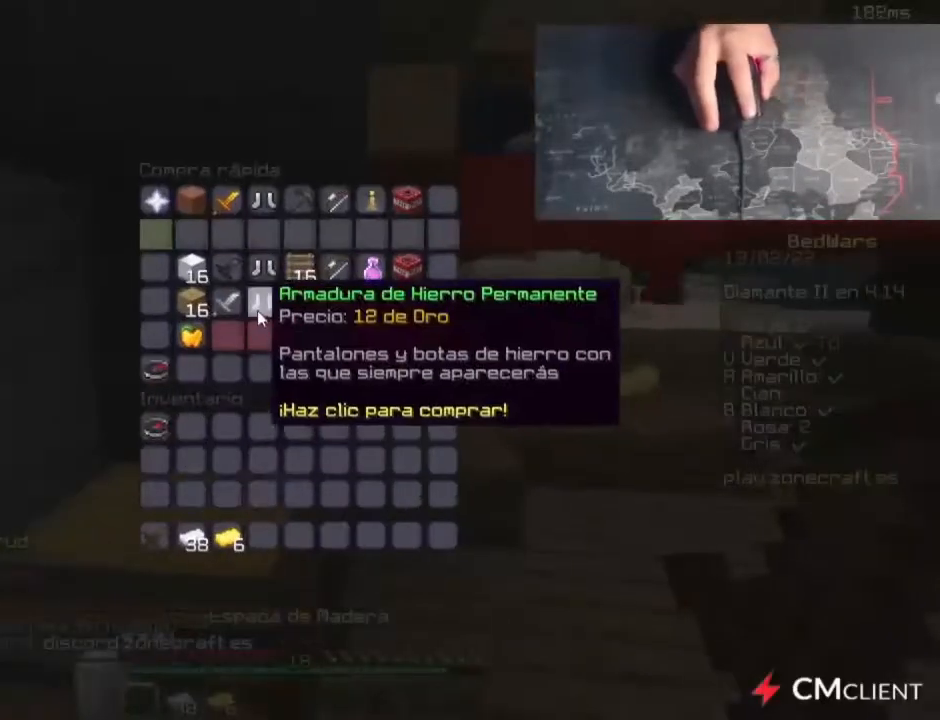
{"keys": [], "mouse": [], "events": []}
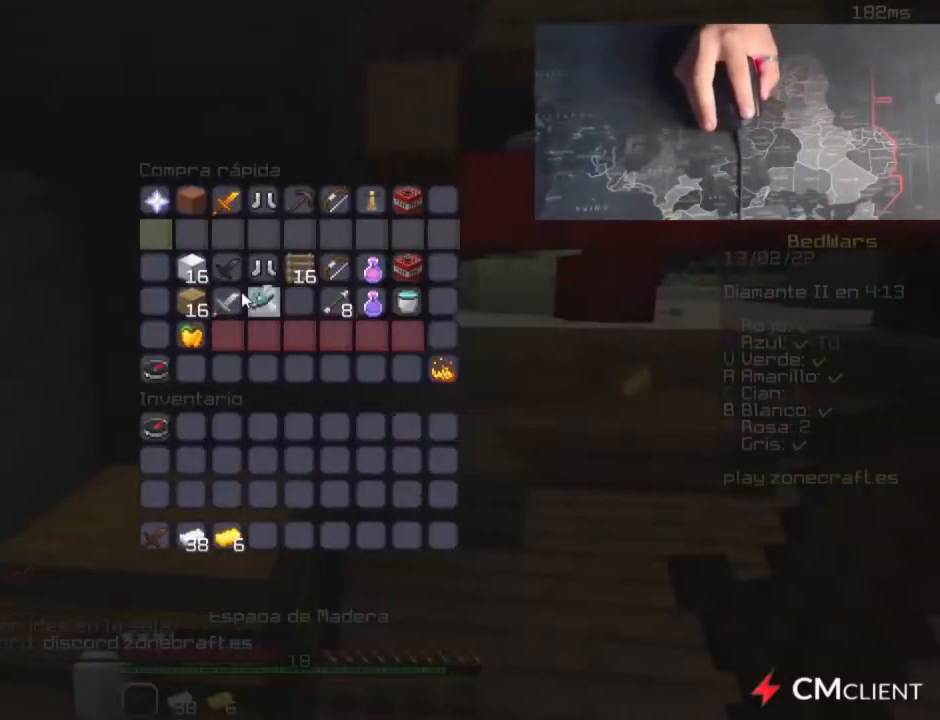
{"keys": [], "mouse": [], "events": []}
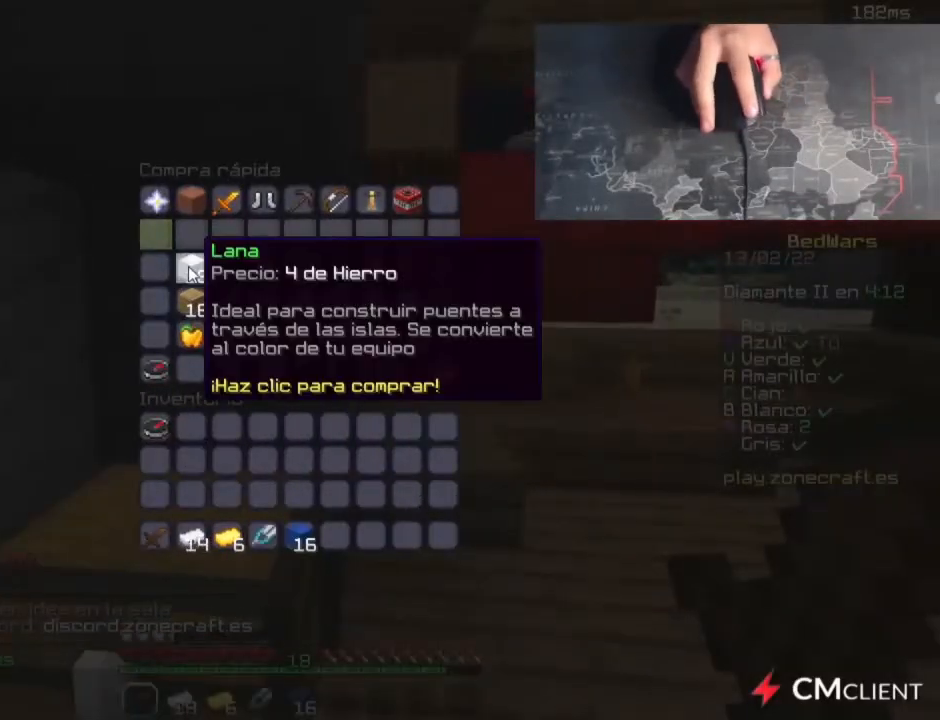
{"keys": [], "mouse": [], "events": []}
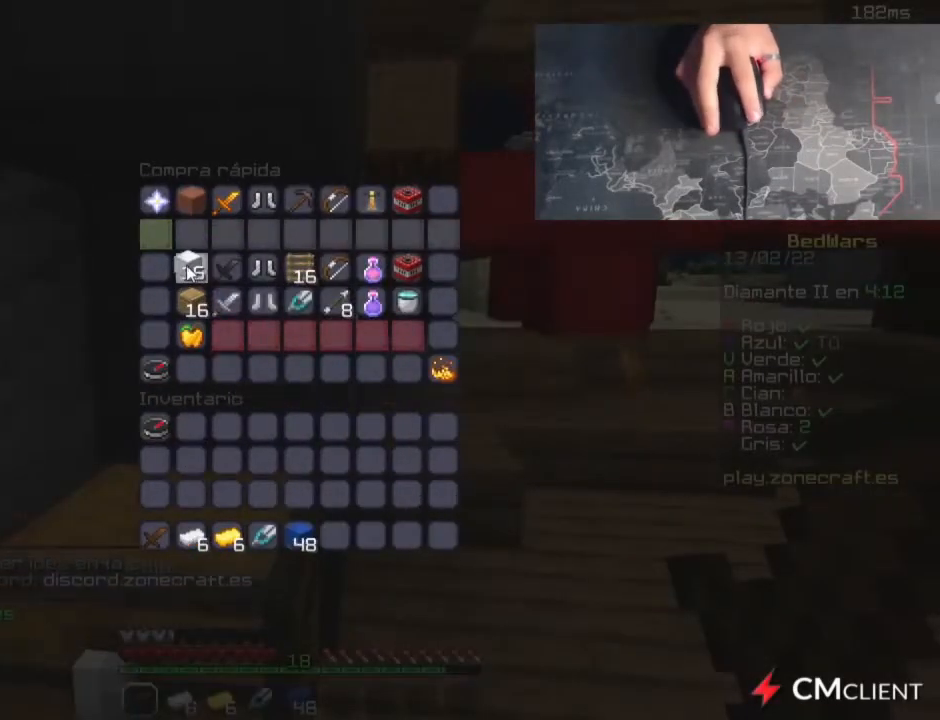
{"keys": [], "mouse": [], "events": []}